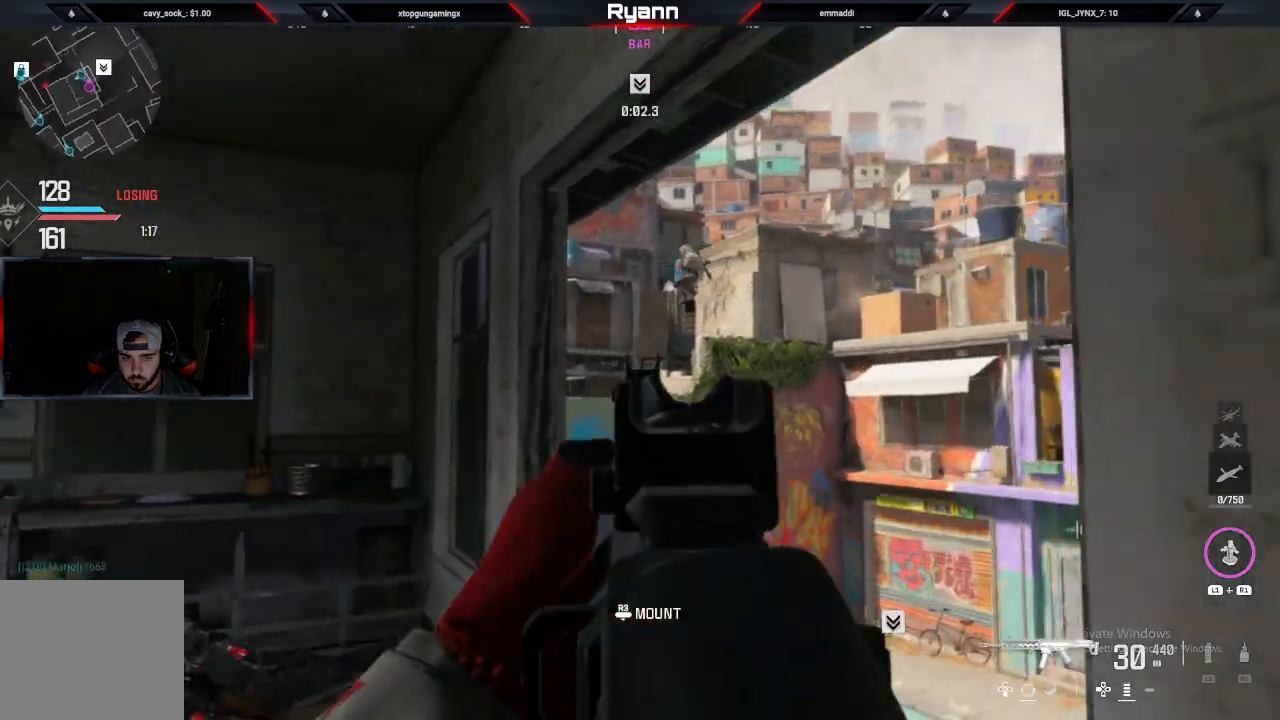
Gameplay with a controller (PlayStation layout); each line is a JSON object with the inputs held at the frame after it (dt_ms = milliseconds from this image to that frame). "events" lists button and stick changes between this image and that frame as [ms after this image, input, new state], when the widget could be followed in between.
{"dt_ms": 500, "buttons": ["L2", "R2"], "left_stick": "center", "right_stick": "down", "events": [[83, "left_stick", "up-right"], [133, "right_stick", "center"], [233, "right_stick", "right"], [283, "right_stick", "down-right"], [333, "R2", "down"], [383, "right_stick", "down"], [450, "left_stick", "center"]]}
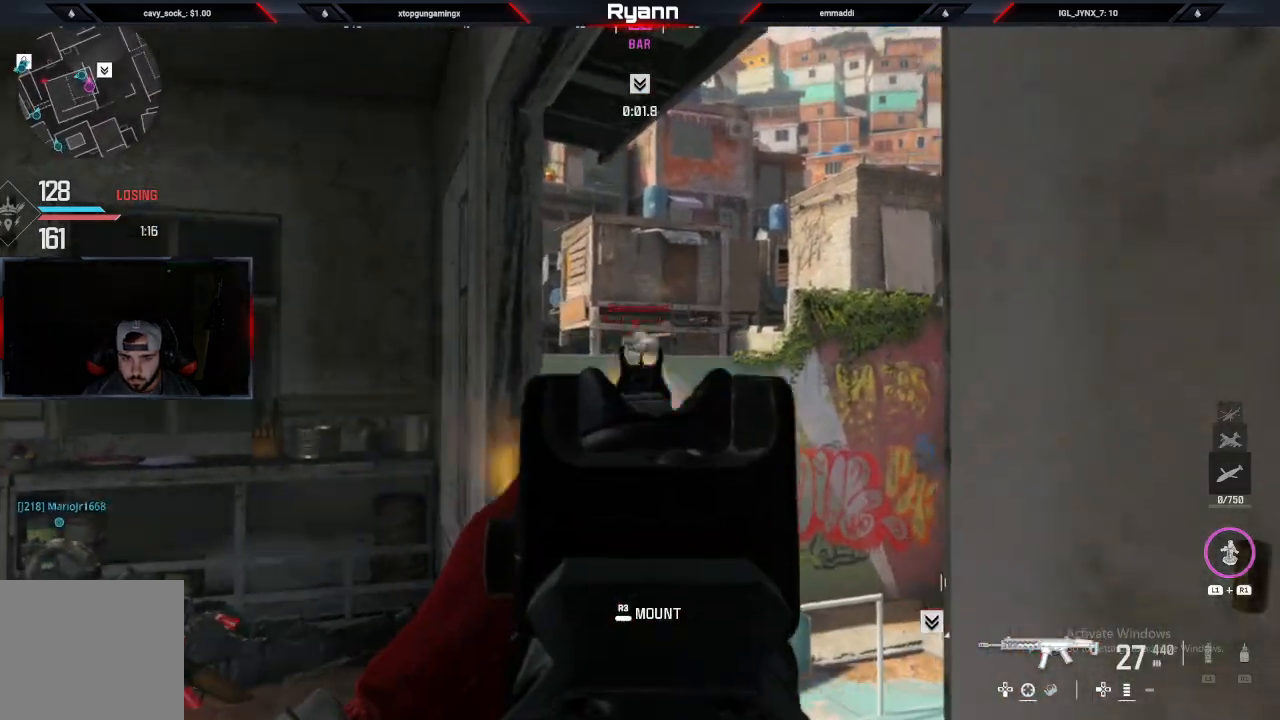
{"dt_ms": 500, "buttons": ["L2"], "left_stick": "center", "right_stick": "down-right", "events": [[300, "right_stick", "center"], [367, "R2", "up"], [467, "right_stick", "down-right"]]}
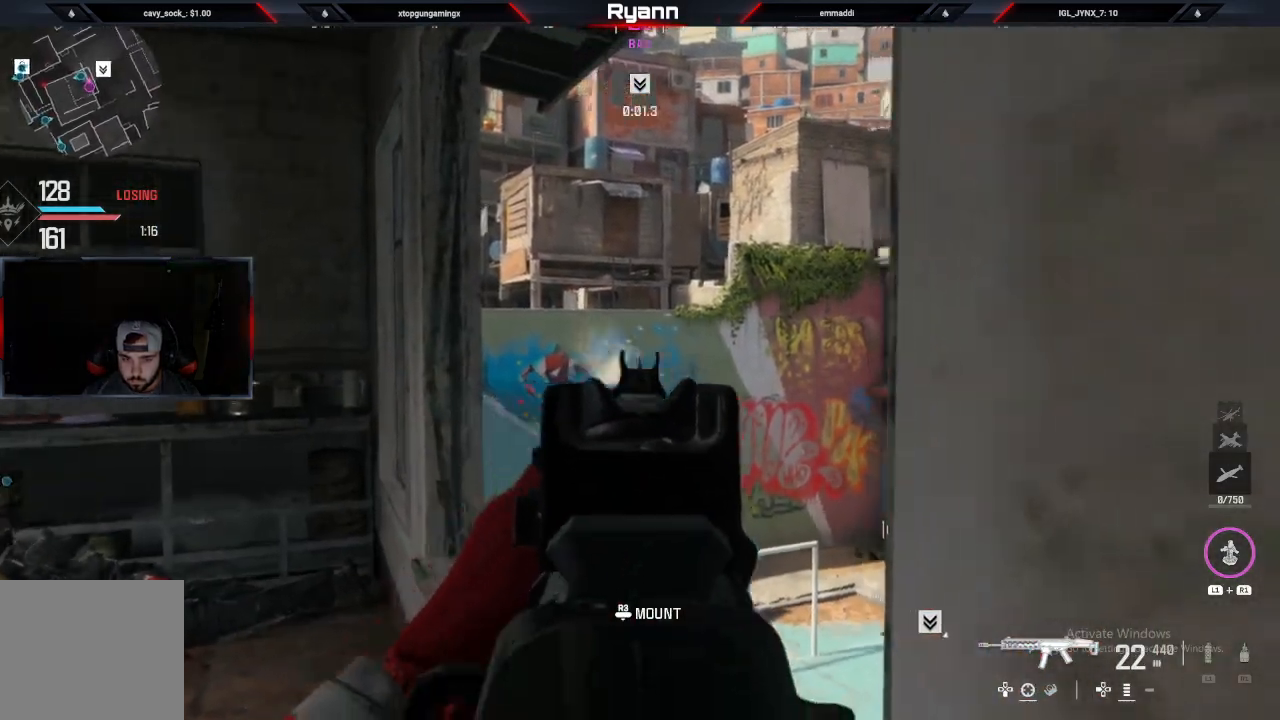
{"dt_ms": 500, "buttons": [], "left_stick": "down-left", "right_stick": "center", "events": [[17, "left_stick", "left"], [50, "right_stick", "right"], [67, "left_stick", "down-left"], [167, "L2", "up"], [450, "right_stick", "center"]]}
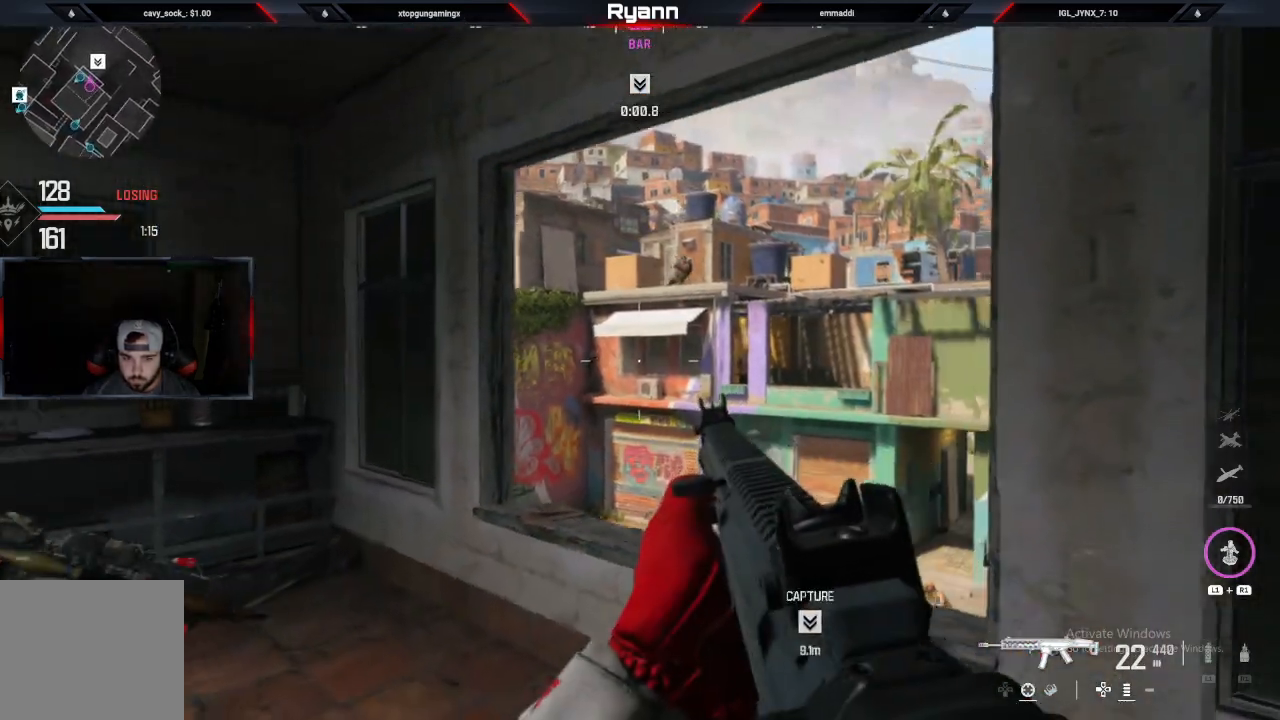
{"dt_ms": 500, "buttons": ["L2", "R2"], "left_stick": "up", "right_stick": "up-left", "events": [[150, "right_stick", "up-right"], [167, "L2", "down"], [200, "left_stick", "up-right"], [267, "R2", "down"], [400, "right_stick", "up-left"], [467, "left_stick", "up"]]}
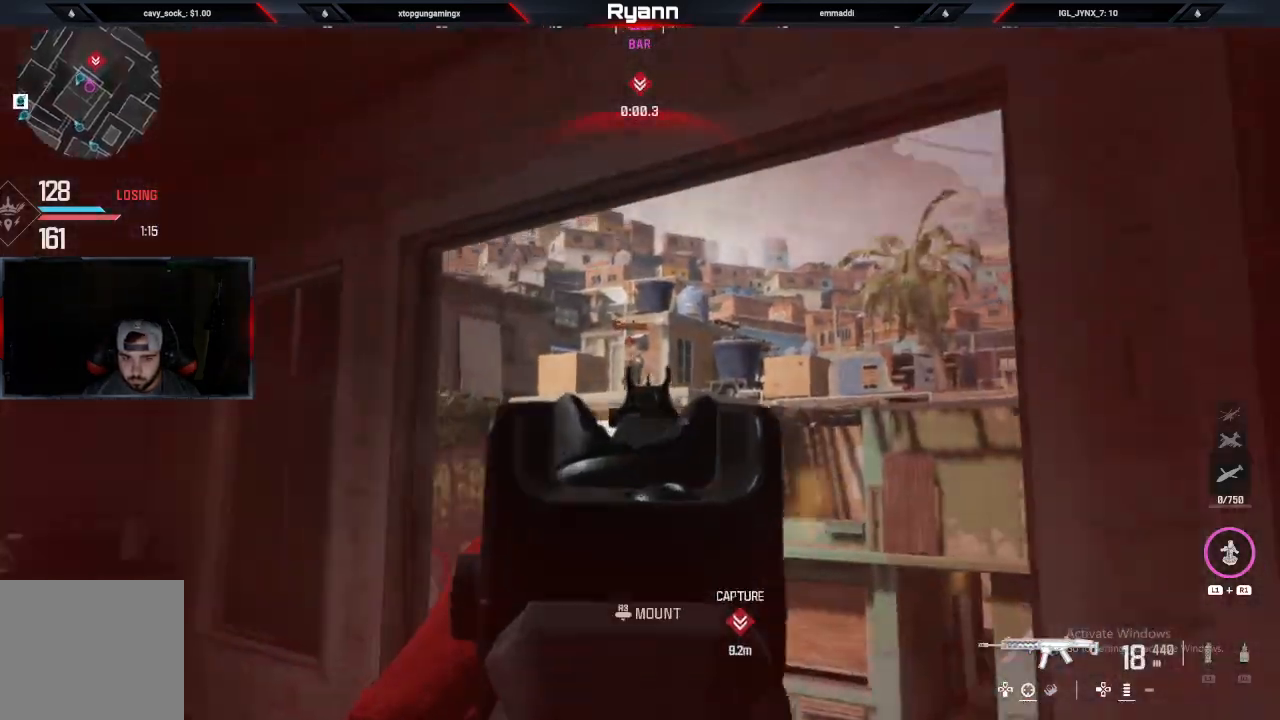
{"dt_ms": 500, "buttons": ["L2", "R2"], "left_stick": "up-left", "right_stick": "down", "events": [[250, "right_stick", "down-right"], [317, "left_stick", "up-left"], [333, "right_stick", "down"]]}
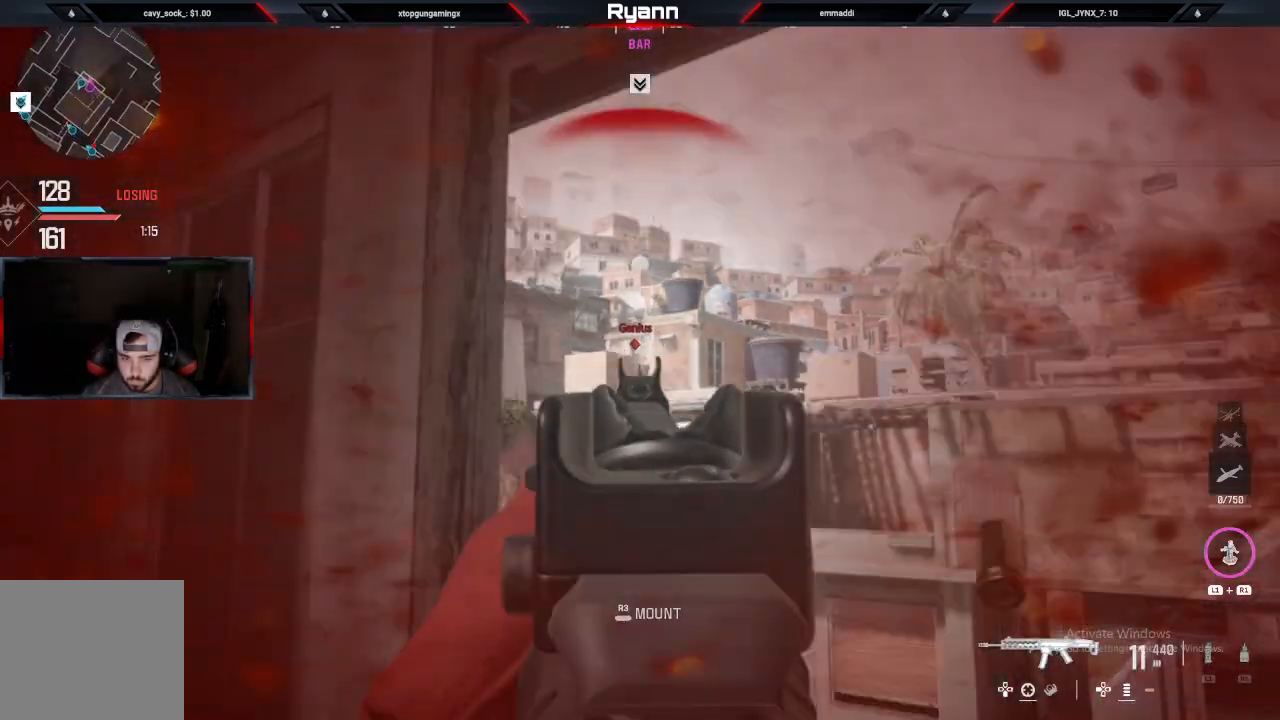
{"dt_ms": 500, "buttons": [], "left_stick": "left", "right_stick": "left", "events": [[233, "left_stick", "center"], [283, "left_stick", "left"], [317, "right_stick", "left"], [333, "L2", "up"], [383, "R2", "up"]]}
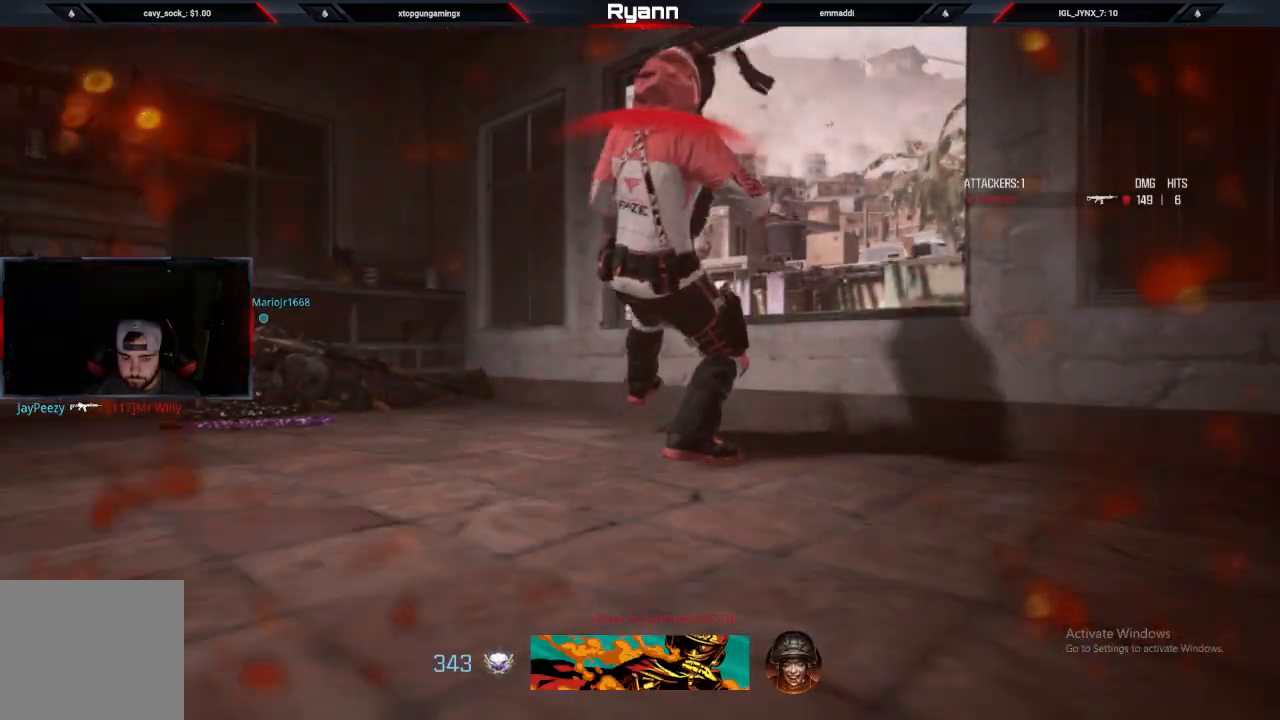
{"dt_ms": 500, "buttons": [], "left_stick": "center", "right_stick": "left", "events": [[33, "left_stick", "up-left"], [50, "SQUARE", "down"], [133, "SQUARE", "up"], [283, "SQUARE", "down"], [283, "left_stick", "center"], [383, "SQUARE", "up"]]}
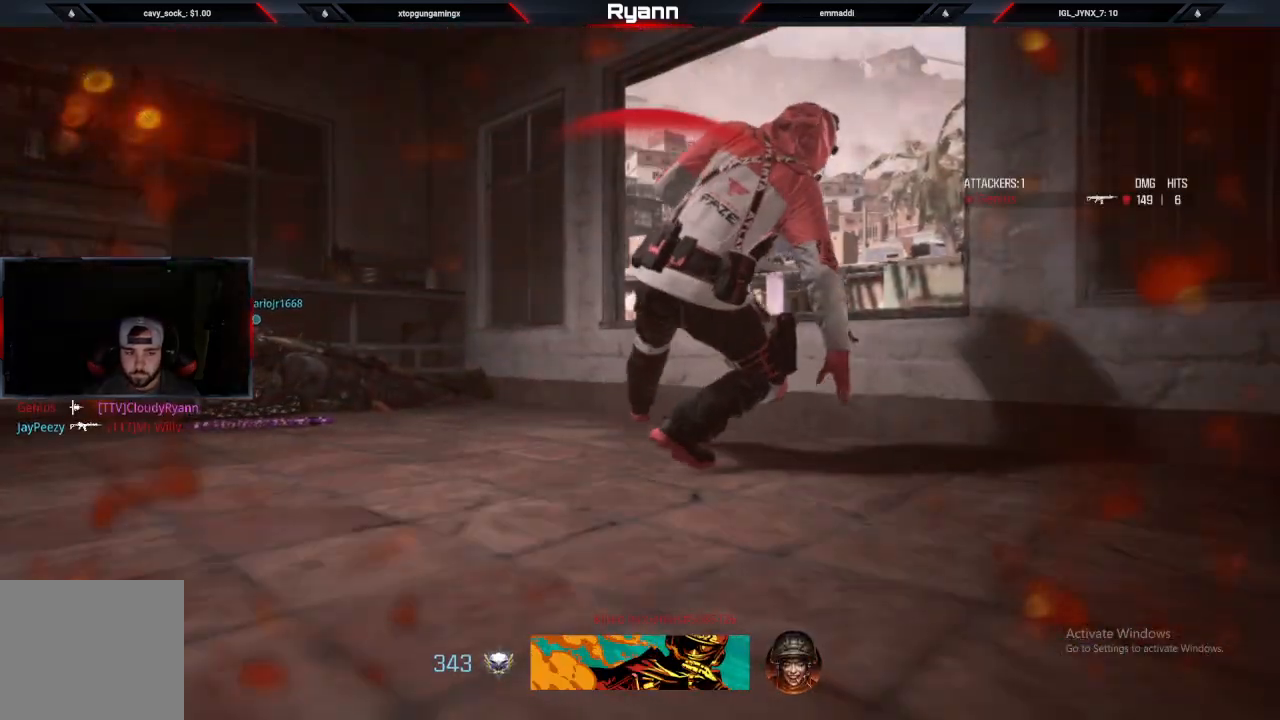
{"dt_ms": 500, "buttons": ["SQUARE"], "left_stick": "center", "right_stick": "left", "events": [[17, "SQUARE", "down"], [117, "SQUARE", "up"], [233, "SQUARE", "down"], [333, "SQUARE", "up"], [450, "SQUARE", "down"]]}
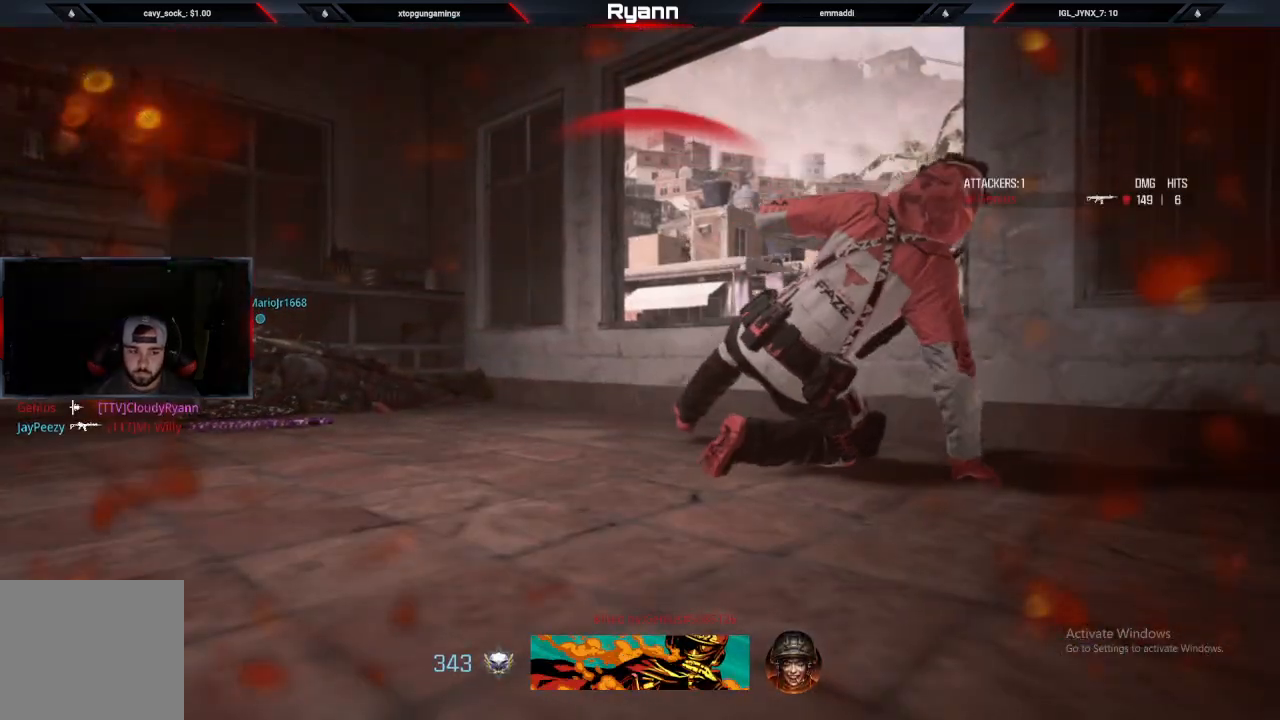
{"dt_ms": 500, "buttons": [], "left_stick": "center", "right_stick": "left", "events": [[50, "SQUARE", "up"], [150, "SQUARE", "down"], [150, "right_stick", "center"], [267, "SQUARE", "up"], [367, "SQUARE", "down"], [467, "SQUARE", "up"], [467, "right_stick", "left"]]}
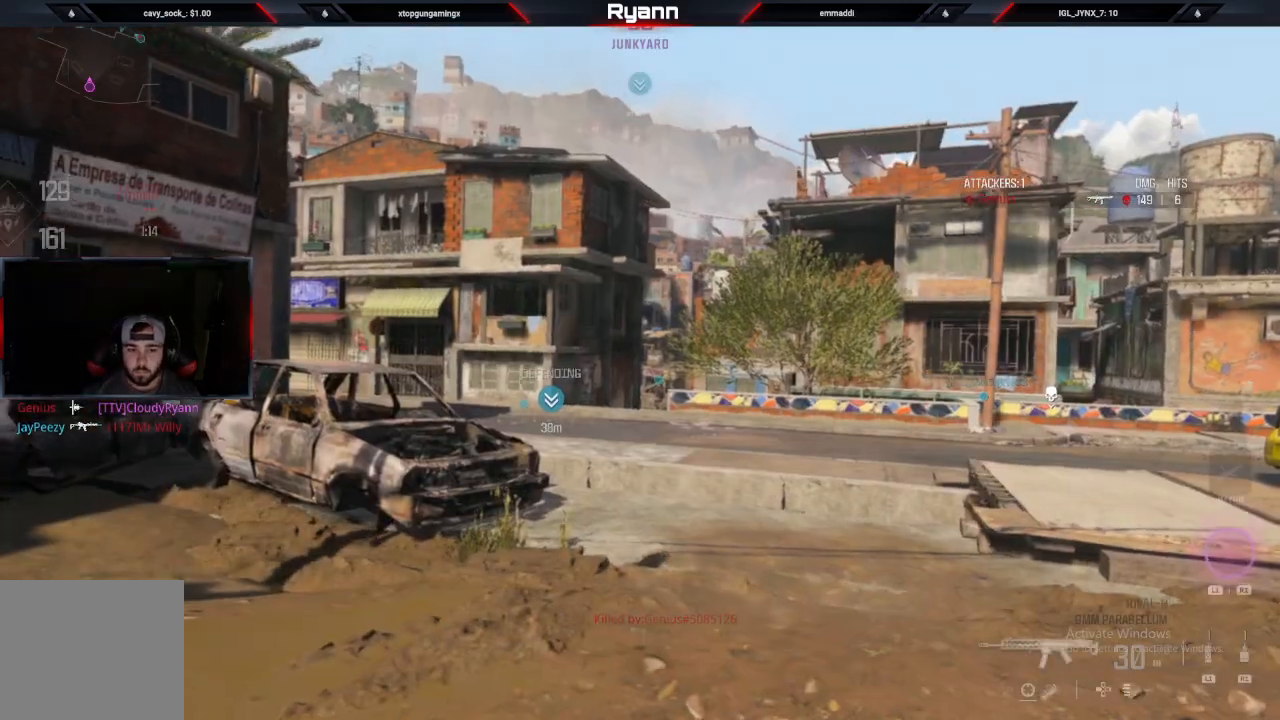
{"dt_ms": 500, "buttons": [], "left_stick": "up", "right_stick": "center", "events": [[17, "left_stick", "up"], [83, "SQUARE", "down"], [167, "SQUARE", "up"], [267, "SQUARE", "down"], [367, "SQUARE", "up"], [500, "right_stick", "center"]]}
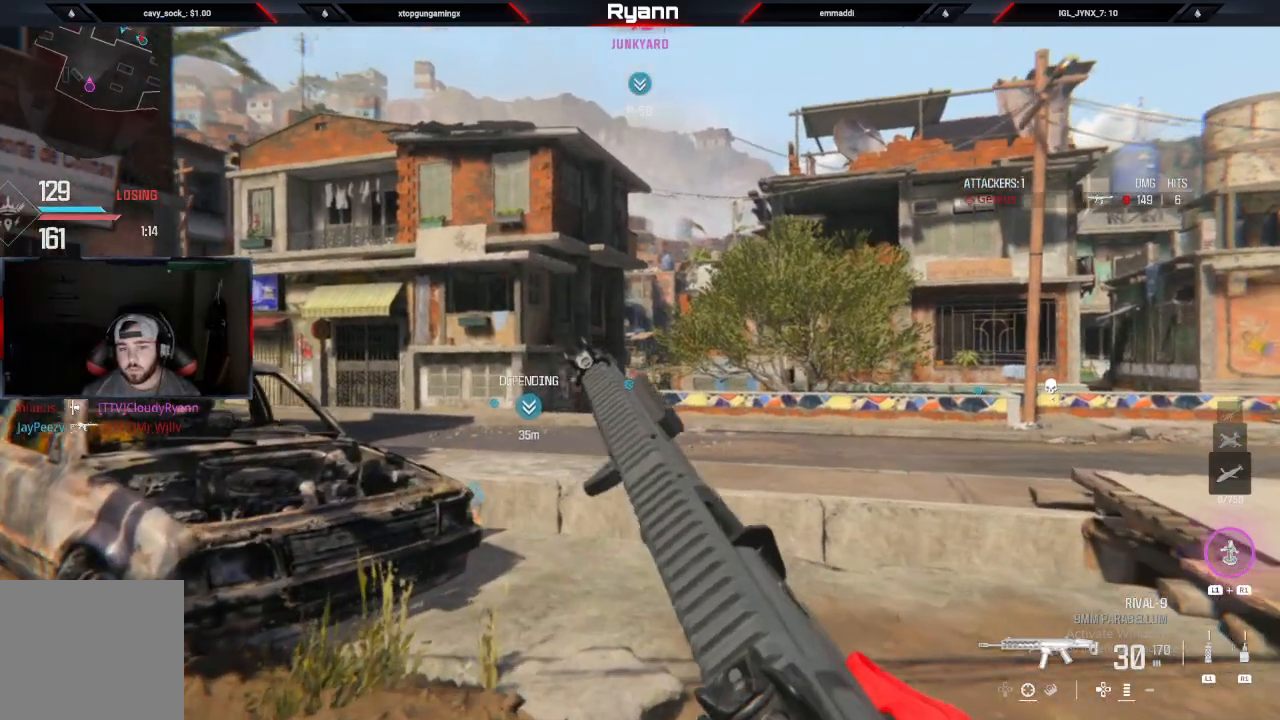
{"dt_ms": 500, "buttons": ["CROSS"], "left_stick": "up", "right_stick": "center", "events": [[50, "L3", "down"], [200, "L3", "up"], [267, "right_stick", "up-left"], [450, "right_stick", "center"], [483, "CROSS", "down"]]}
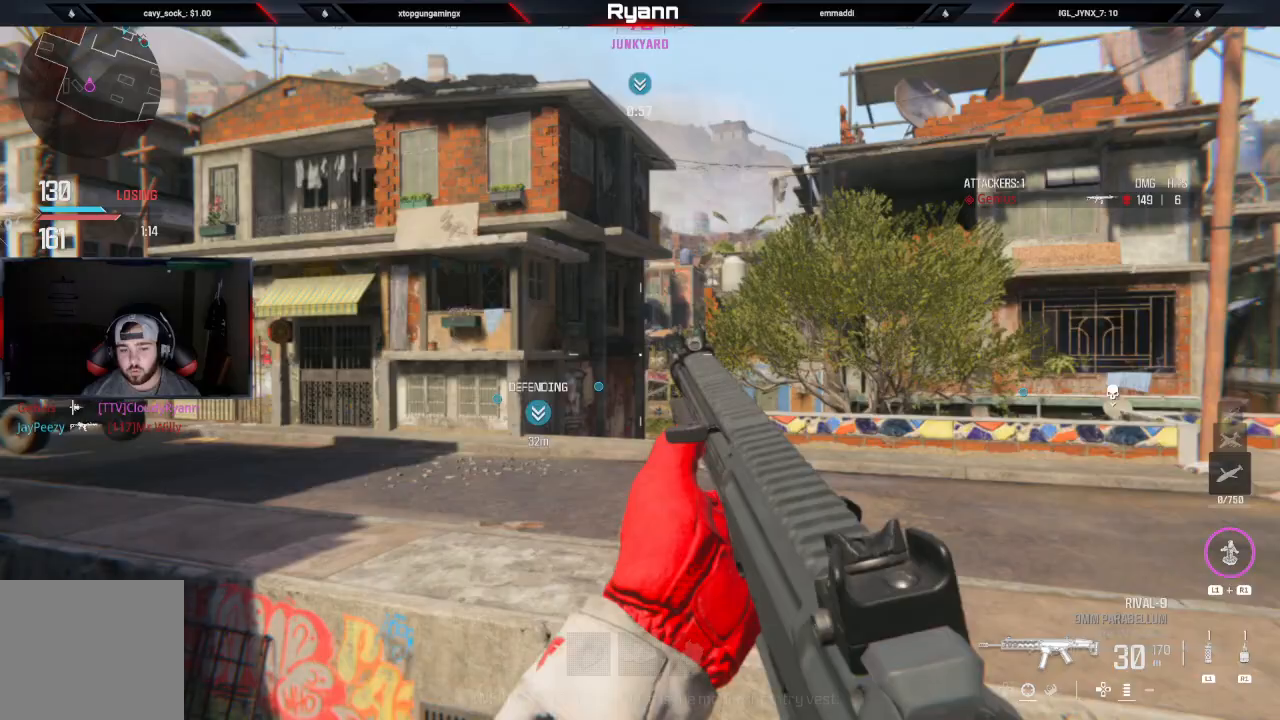
{"dt_ms": 500, "buttons": [], "left_stick": "up", "right_stick": "center", "events": [[67, "CROSS", "up"]]}
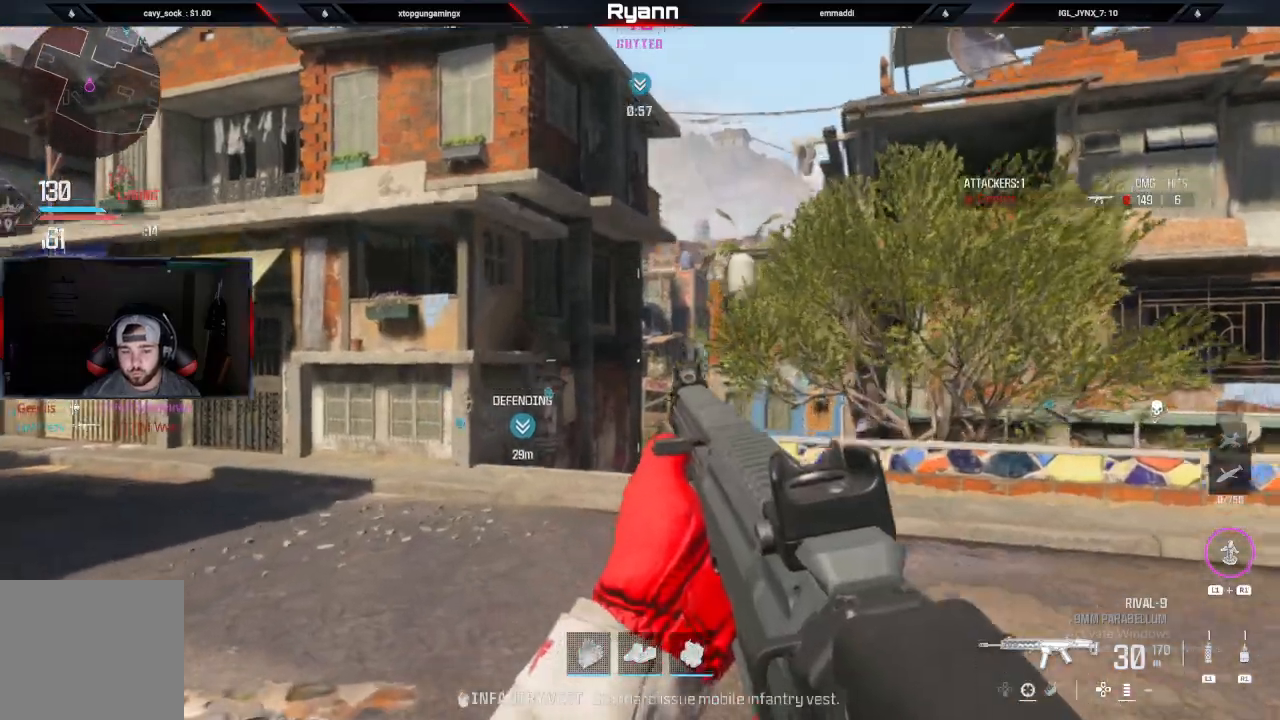
{"dt_ms": 500, "buttons": ["CIRCLE"], "left_stick": "up", "right_stick": "center", "events": [[50, "L3", "down"], [233, "L3", "up"], [417, "CIRCLE", "down"]]}
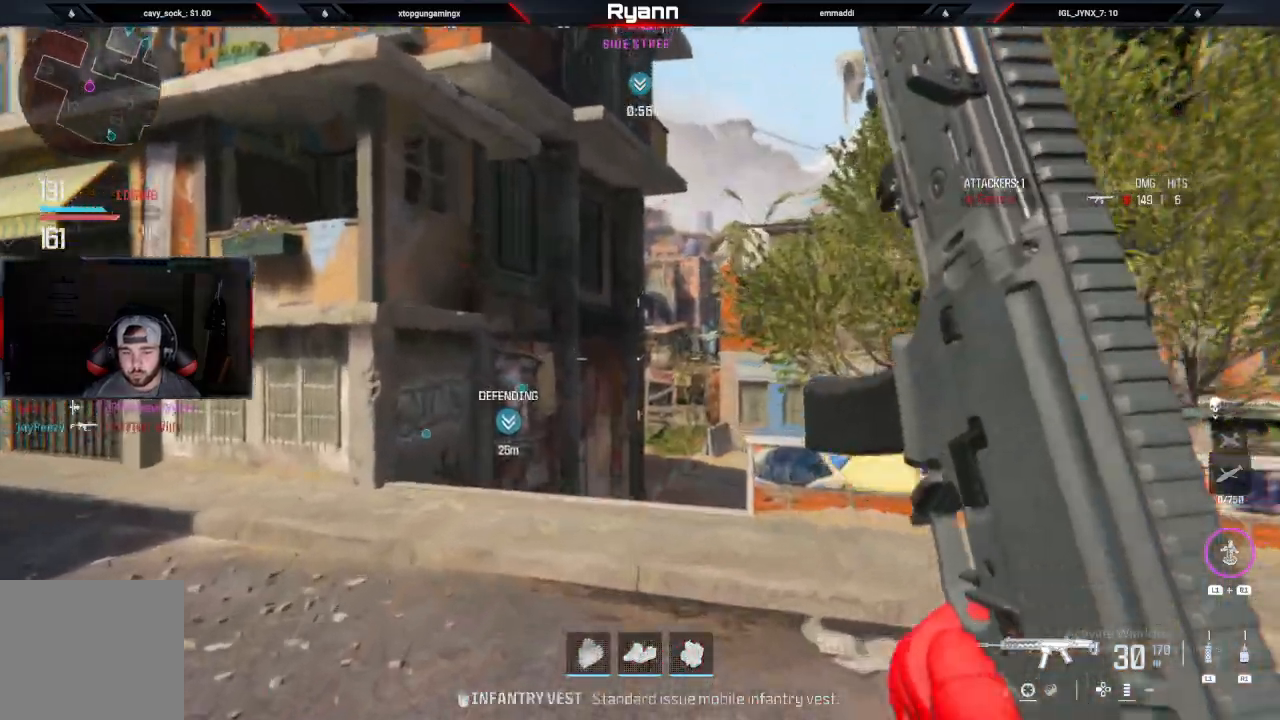
{"dt_ms": 500, "buttons": ["L3"], "left_stick": "up", "right_stick": "center", "events": [[100, "CIRCLE", "up"], [150, "CROSS", "down"], [333, "CROSS", "up"], [433, "L3", "down"]]}
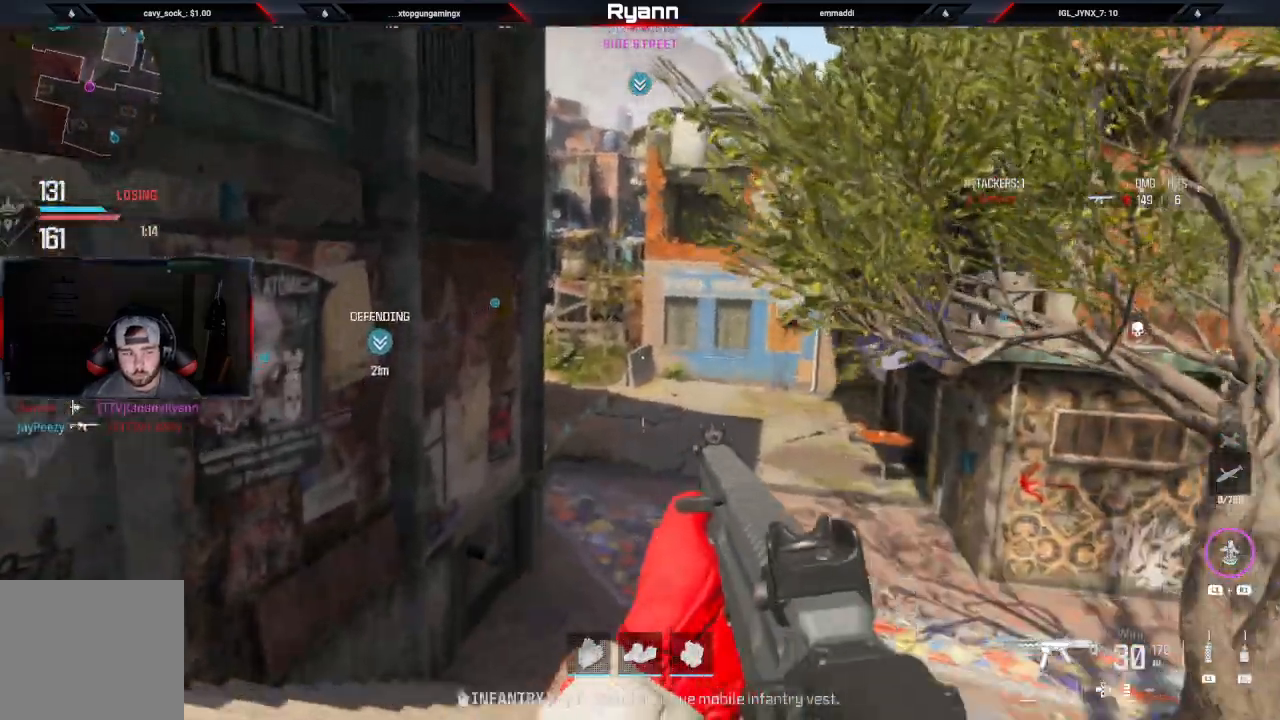
{"dt_ms": 500, "buttons": [], "left_stick": "up", "right_stick": "center", "events": [[167, "right_stick", "down"], [233, "right_stick", "center"], [250, "L3", "up"]]}
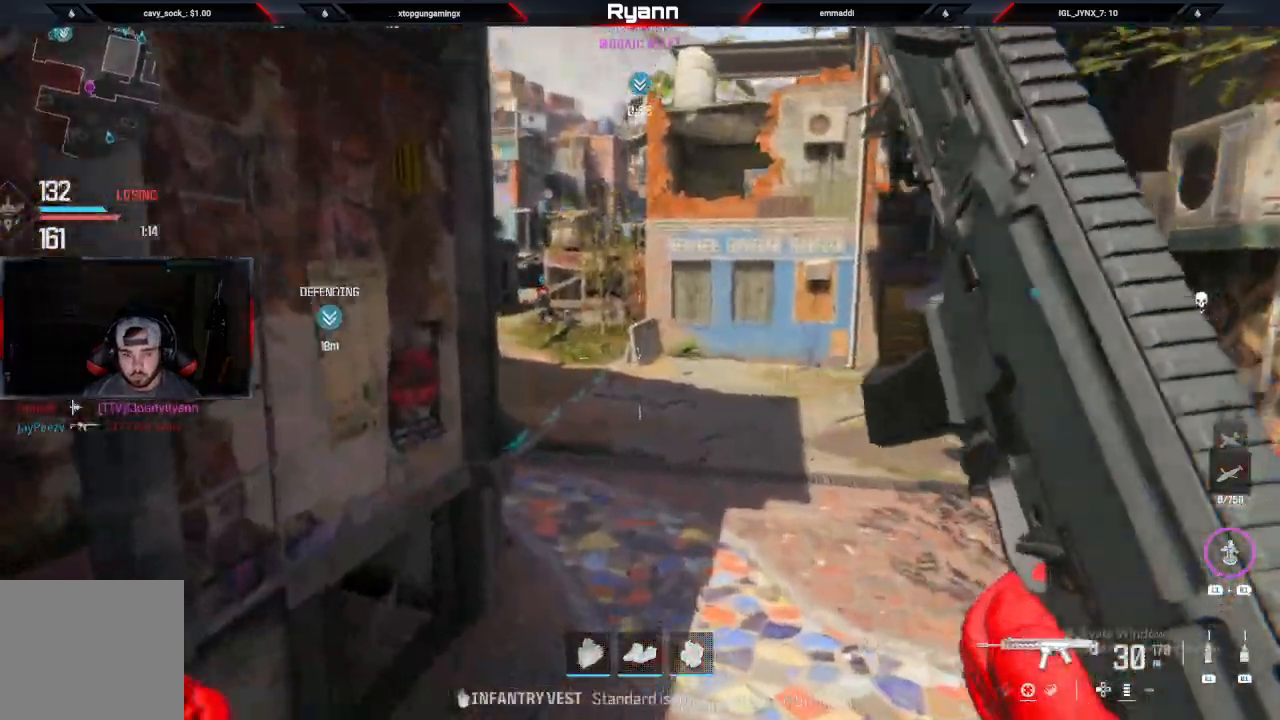
{"dt_ms": 500, "buttons": ["L1"], "left_stick": "up", "right_stick": "center"}
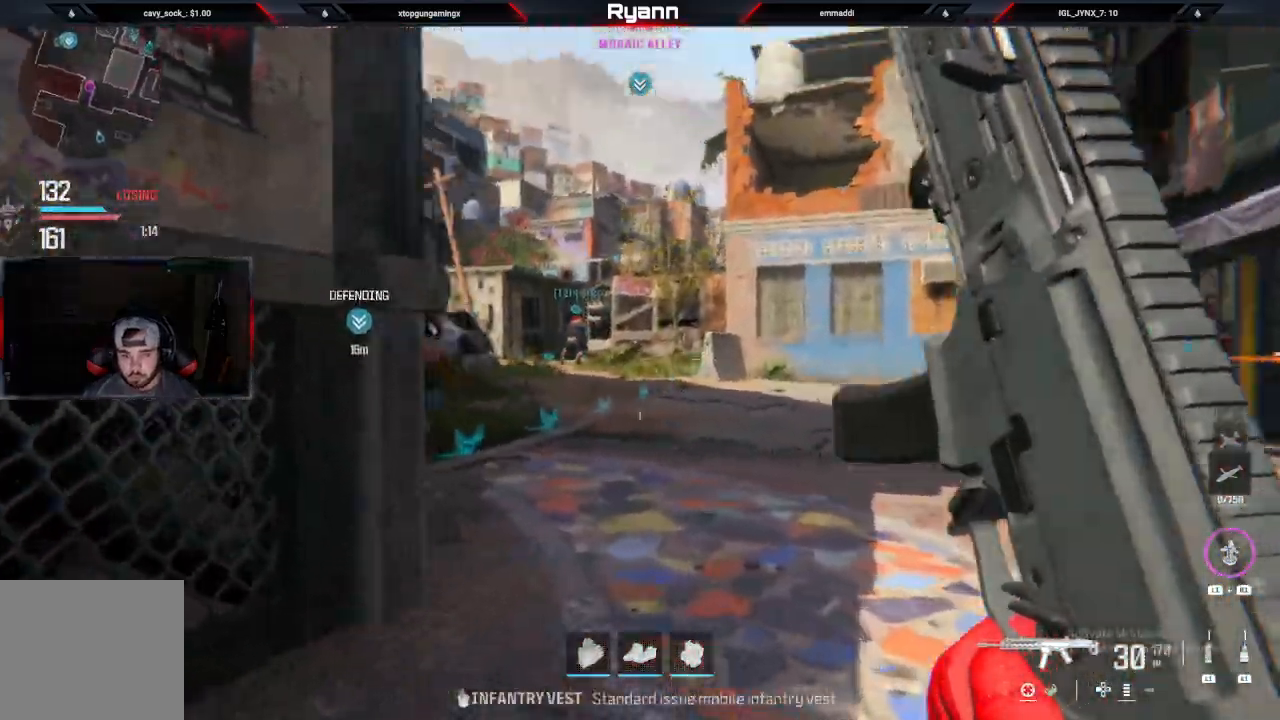
{"dt_ms": 500, "buttons": [], "left_stick": "up", "right_stick": "center"}
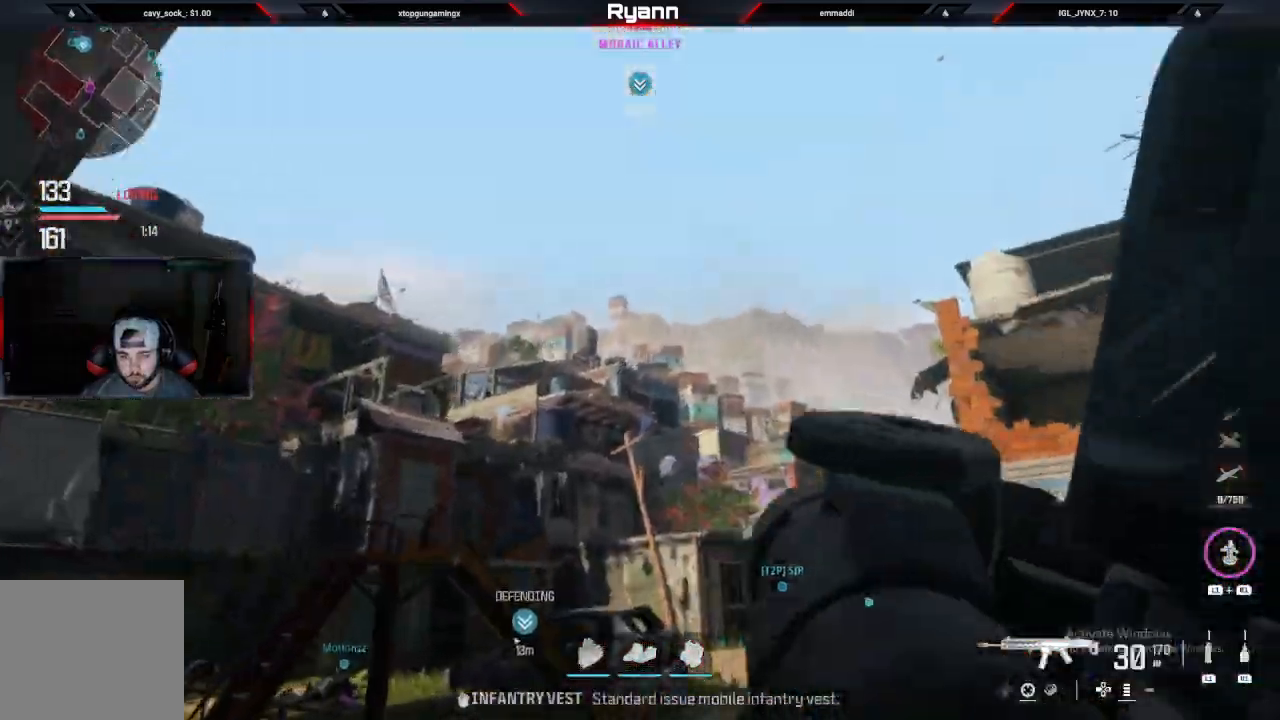
{"dt_ms": 500, "buttons": [], "left_stick": "up", "right_stick": "down-right"}
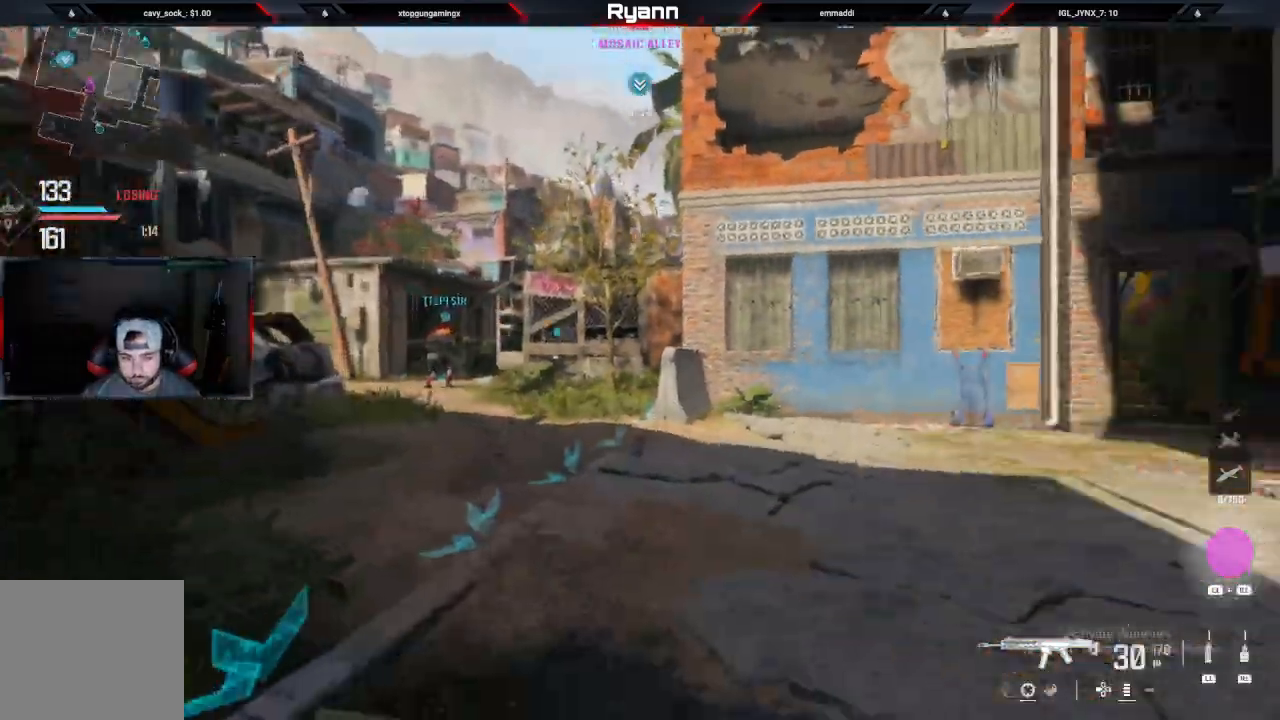
{"dt_ms": 500, "buttons": ["R1"], "left_stick": "up-left", "right_stick": "center", "events": [[67, "right_stick", "center"], [217, "R1", "down"], [350, "left_stick", "up-left"]]}
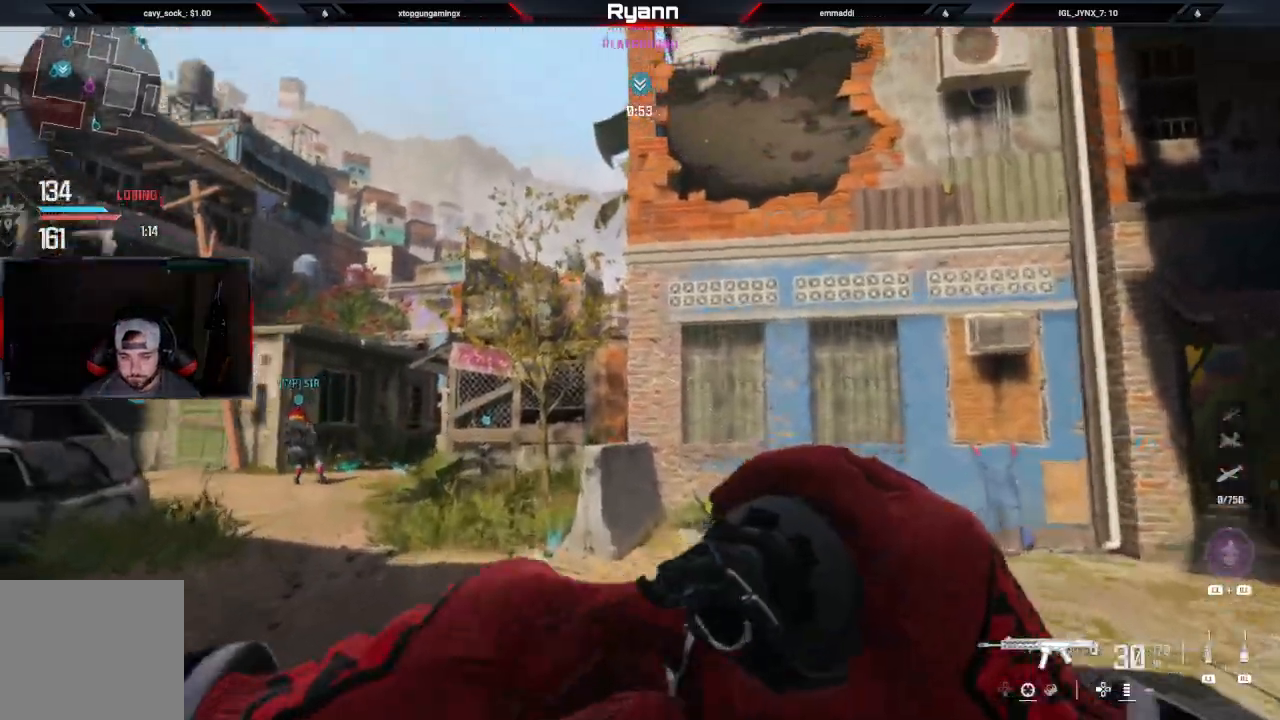
{"dt_ms": 500, "buttons": [], "left_stick": "up", "right_stick": "center", "events": [[100, "R1", "up"], [217, "left_stick", "up"]]}
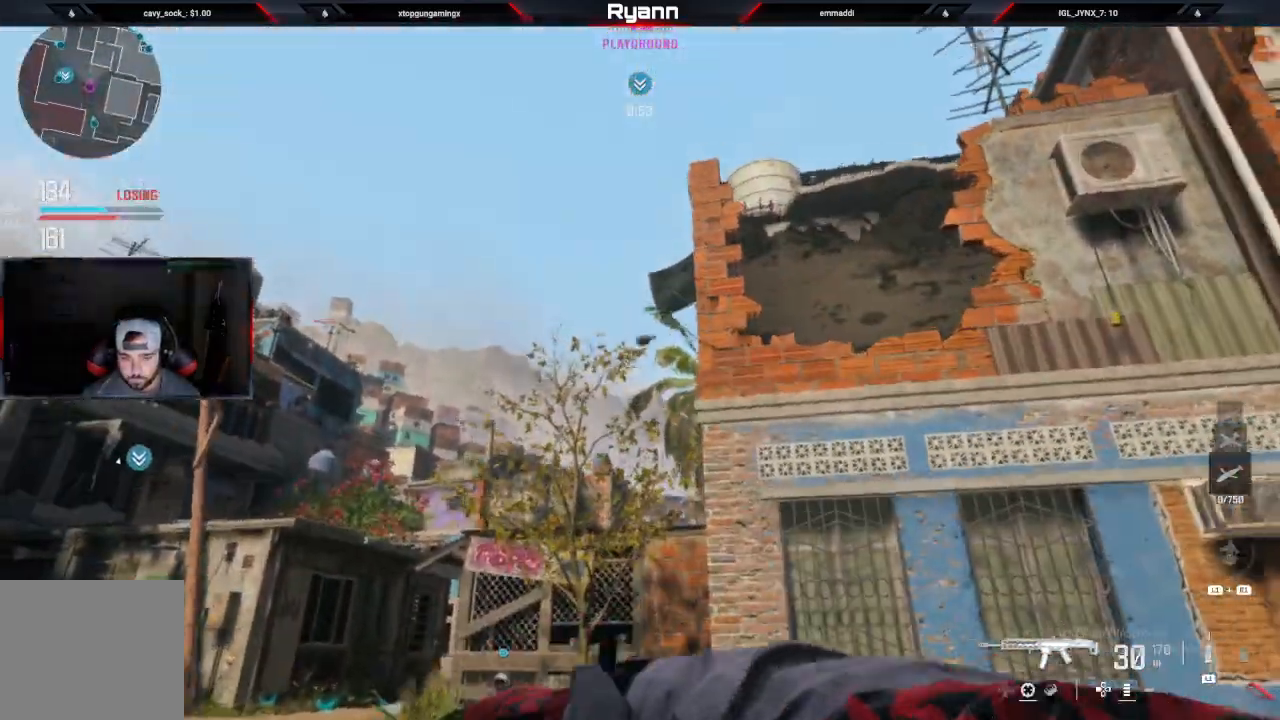
{"dt_ms": 500, "buttons": [], "left_stick": "up", "right_stick": "center", "events": [[133, "left_stick", "up-left"], [217, "L1", "down"], [300, "L1", "up"], [317, "left_stick", "up"], [367, "L1", "down"], [500, "L1", "up"]]}
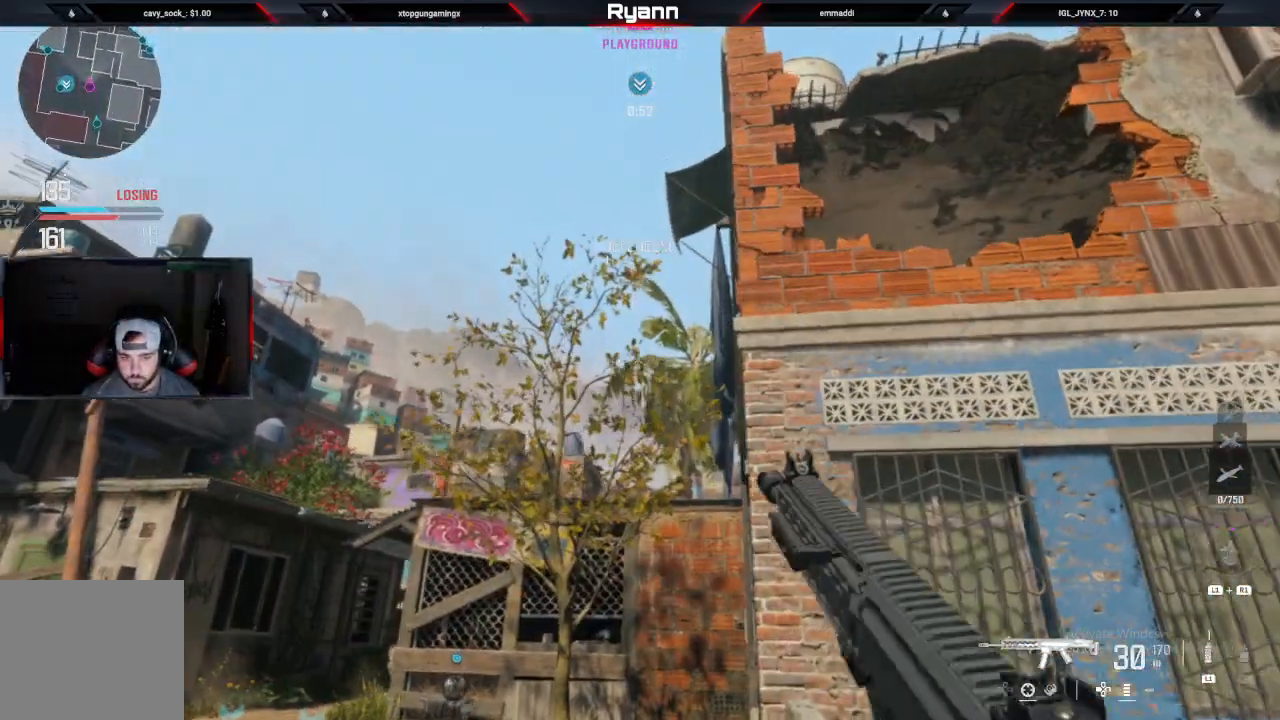
{"dt_ms": 500, "buttons": [], "left_stick": "up-right", "right_stick": "down-right", "events": [[17, "left_stick", "right"], [317, "right_stick", "down"], [450, "left_stick", "up-right"], [450, "right_stick", "down-right"]]}
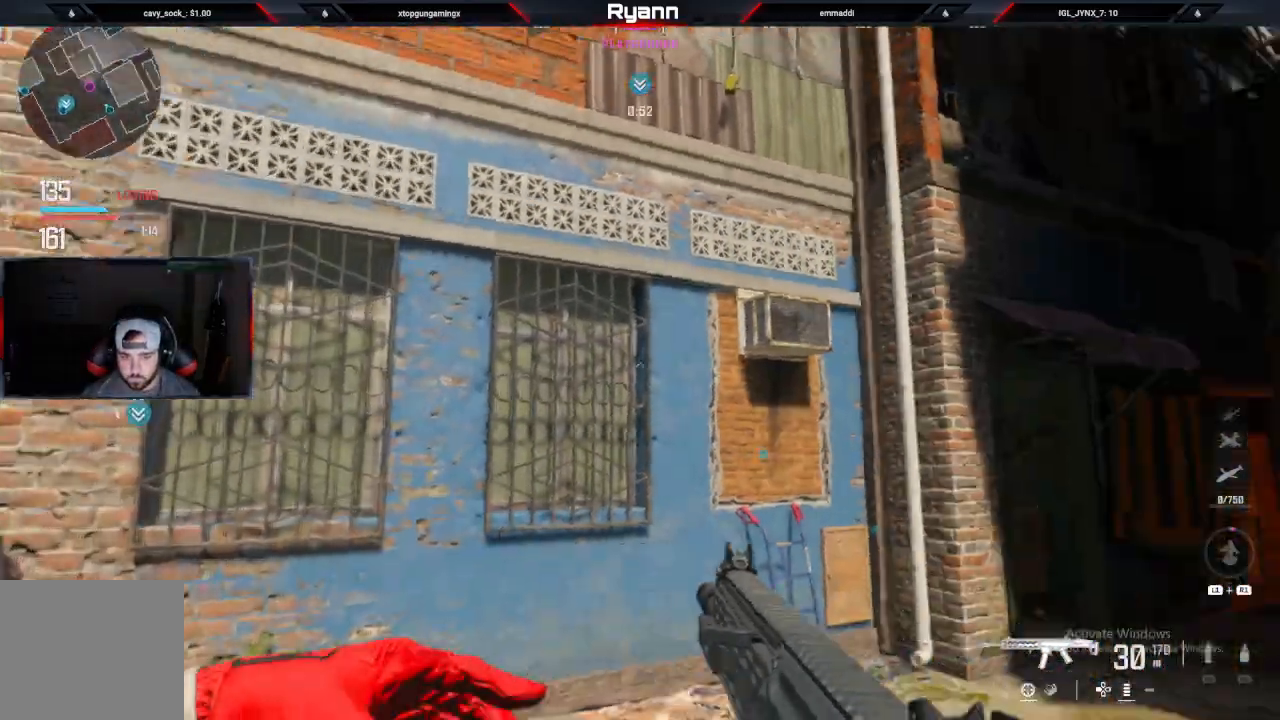
{"dt_ms": 500, "buttons": ["L2"], "left_stick": "up-left", "right_stick": "right"}
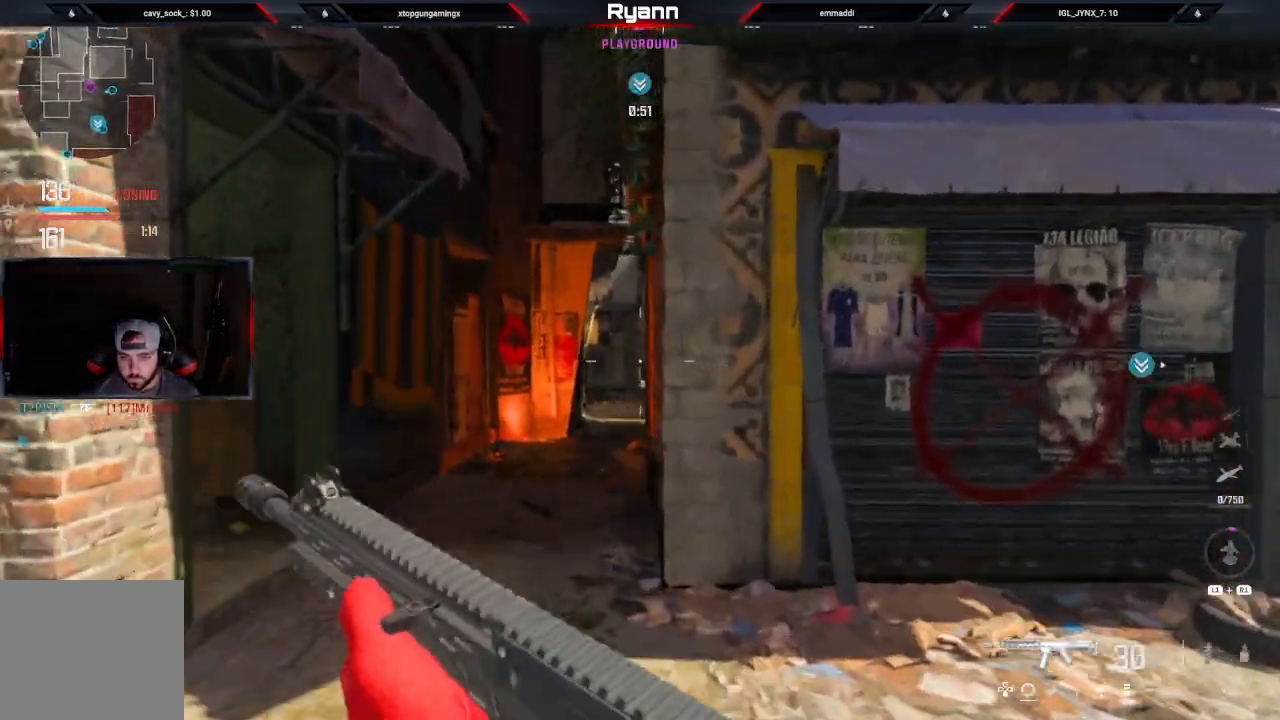
{"dt_ms": 500, "buttons": ["L3"], "left_stick": "up", "right_stick": "left", "events": [[50, "right_stick", "down-right"], [267, "L2", "up"], [267, "right_stick", "down"], [350, "left_stick", "up"], [383, "L3", "down"], [483, "right_stick", "left"]]}
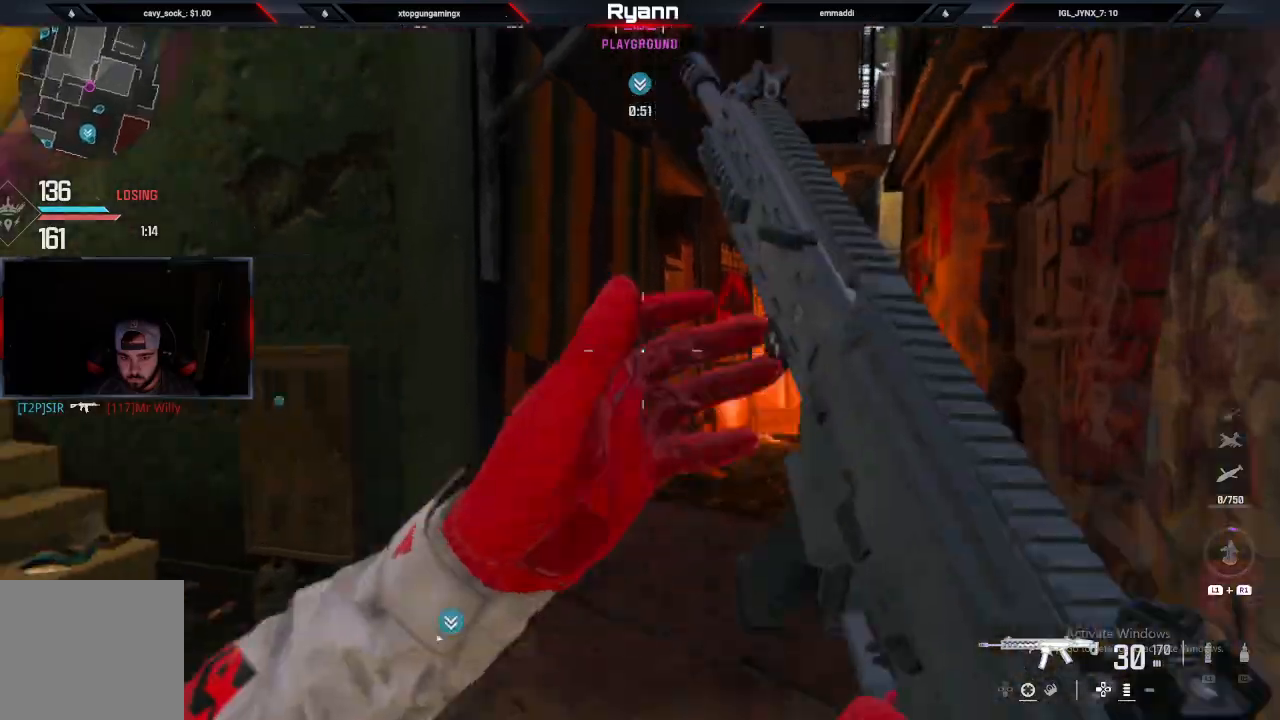
{"dt_ms": 500, "buttons": [], "left_stick": "up-left", "right_stick": "left", "events": [[33, "L3", "up"], [33, "left_stick", "up-right"], [117, "right_stick", "center"], [200, "TRIANGLE", "down"], [200, "left_stick", "up"], [300, "TRIANGLE", "up"], [350, "left_stick", "up-left"], [367, "right_stick", "down-left"], [467, "right_stick", "left"]]}
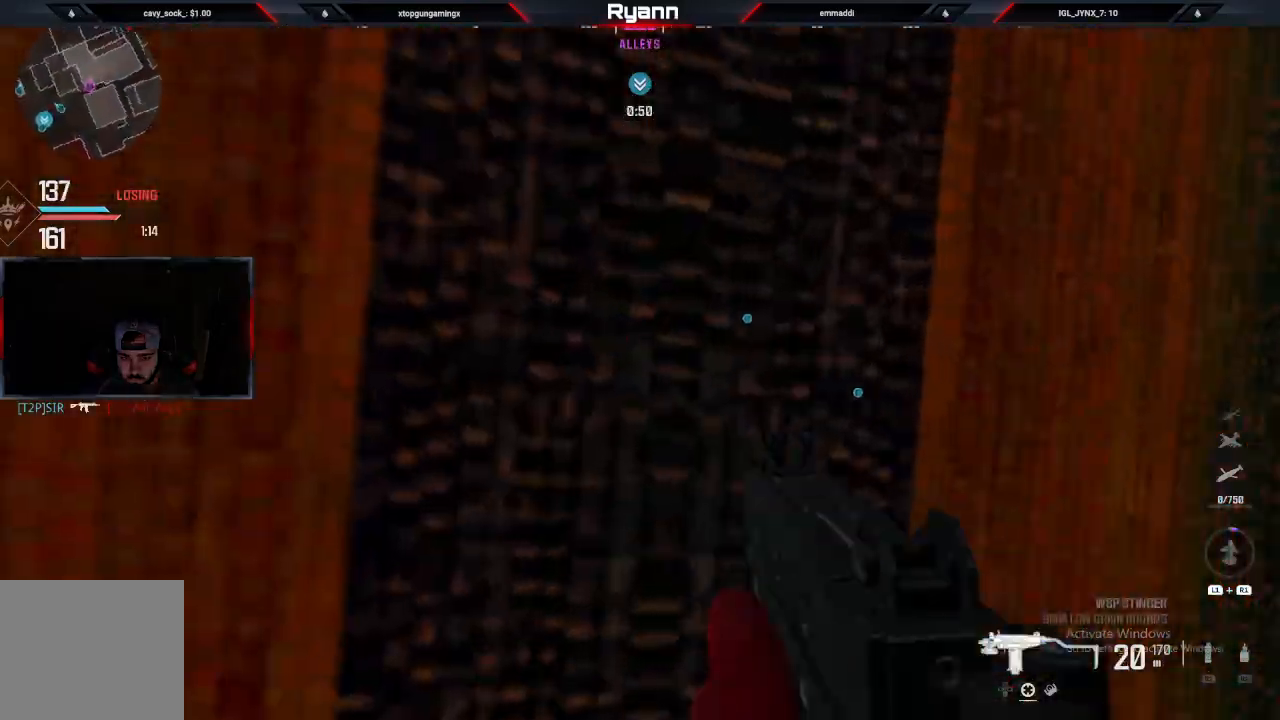
{"dt_ms": 500, "buttons": ["L3"], "left_stick": "up-left", "right_stick": "center", "events": [[100, "left_stick", "down-left"], [100, "right_stick", "center"], [267, "left_stick", "left"], [450, "L3", "down"], [450, "left_stick", "up-left"]]}
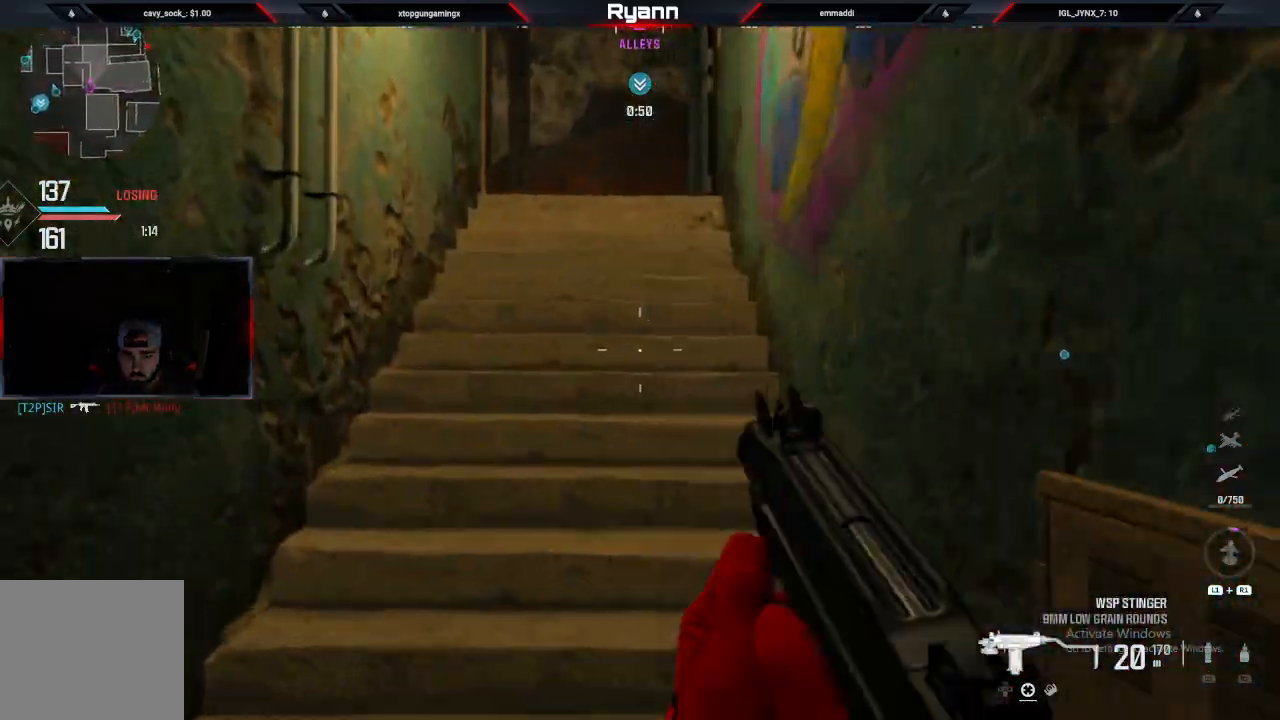
{"dt_ms": 500, "buttons": [], "left_stick": "up", "right_stick": "center", "events": [[50, "left_stick", "up"], [67, "L3", "up"], [100, "right_stick", "up"], [133, "CIRCLE", "down"], [283, "CIRCLE", "up"], [283, "right_stick", "center"], [383, "TRIANGLE", "down"], [483, "TRIANGLE", "up"]]}
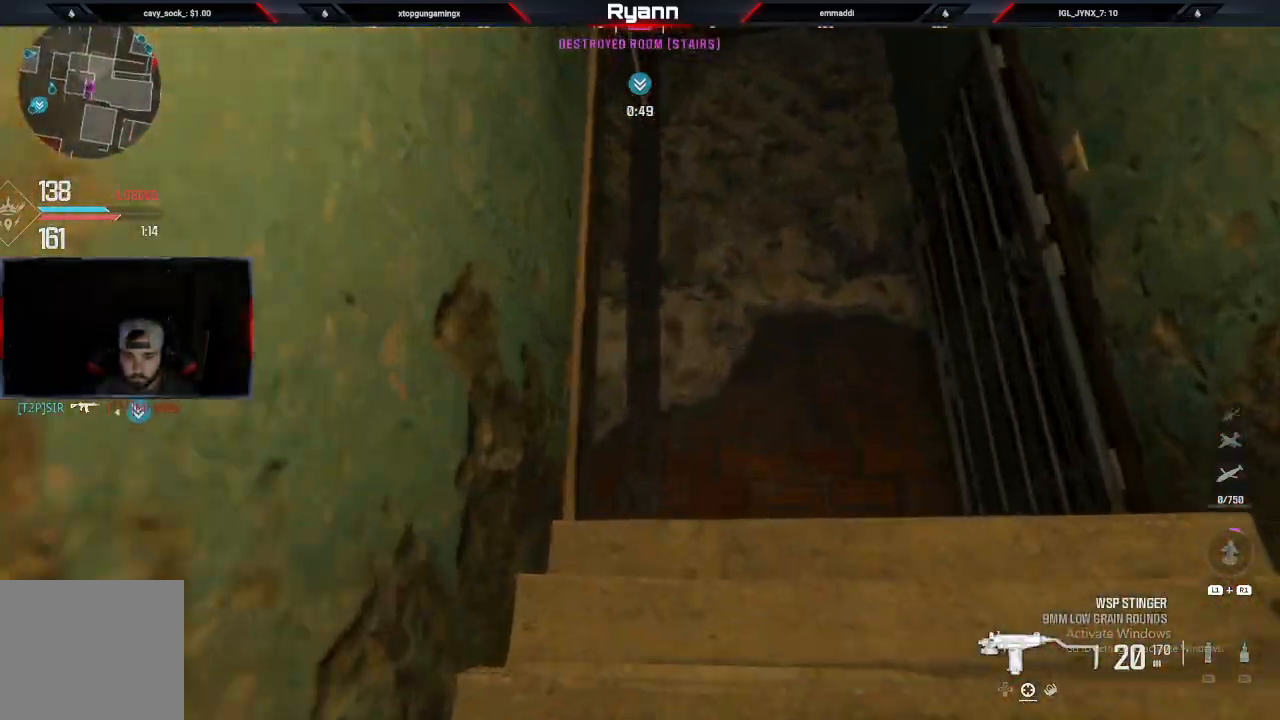
{"dt_ms": 500, "buttons": [], "left_stick": "up", "right_stick": "down-left", "events": [[217, "L3", "down"], [367, "L3", "up"], [433, "right_stick", "down-left"]]}
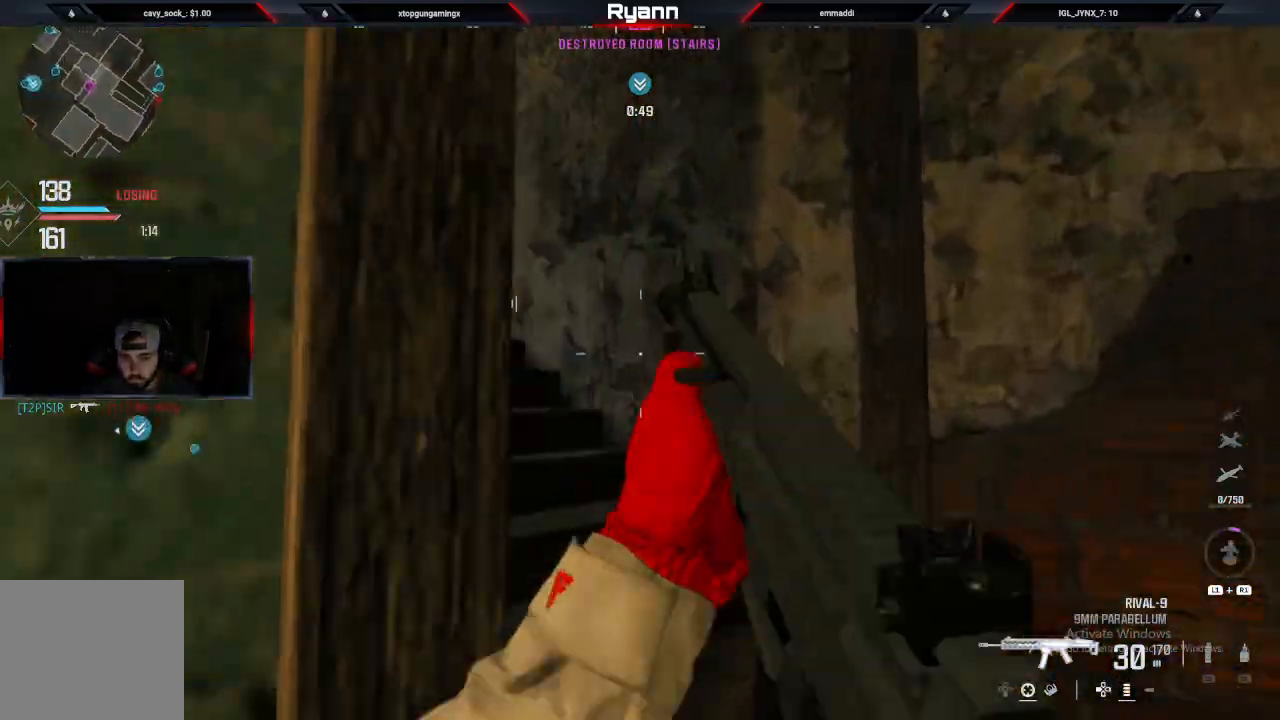
{"dt_ms": 500, "buttons": ["L2"], "left_stick": "up", "right_stick": "down-right"}
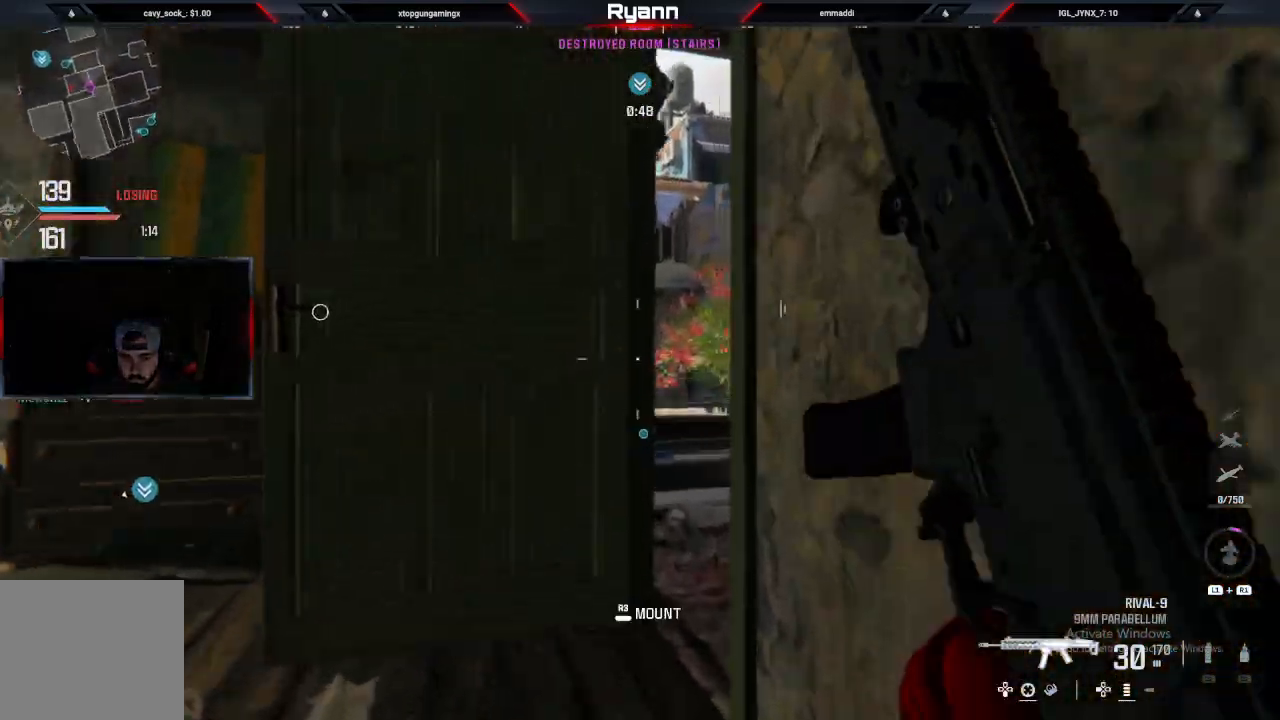
{"dt_ms": 1000, "buttons": ["L2"], "left_stick": "up-left", "right_stick": "right"}
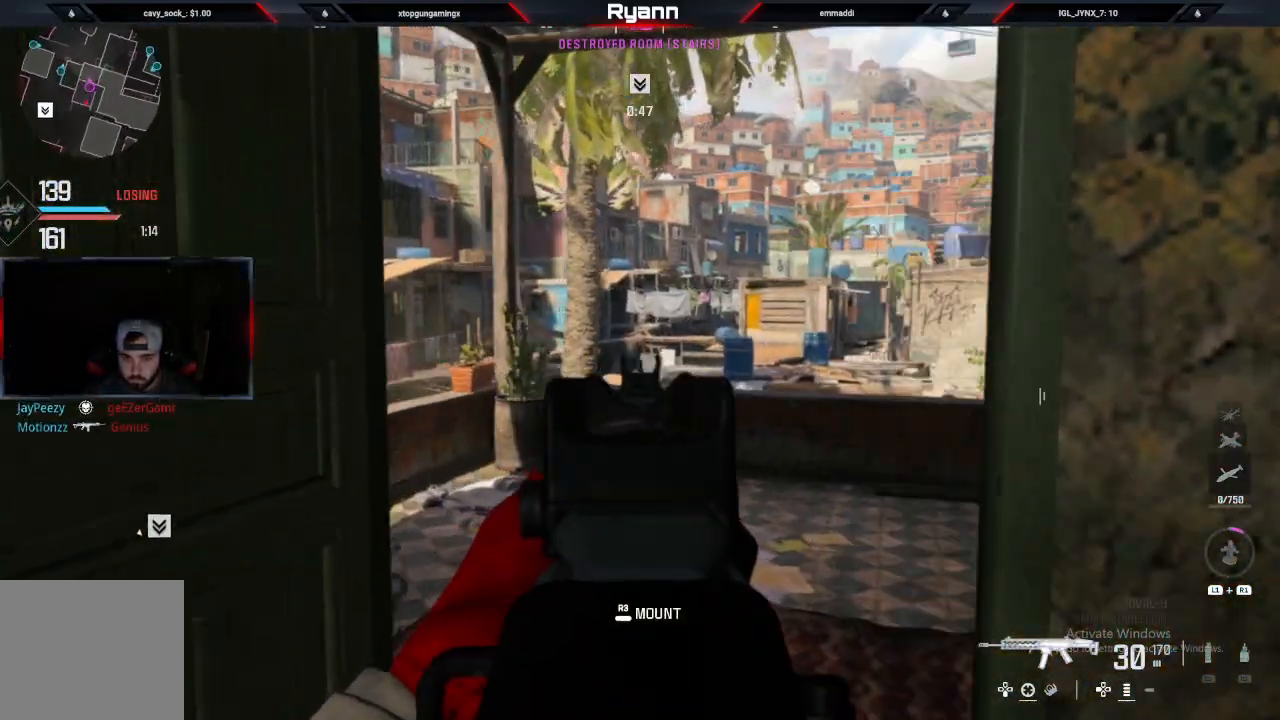
{"dt_ms": 500, "buttons": [], "left_stick": "up-left", "right_stick": "right", "events": [[300, "L2", "up"]]}